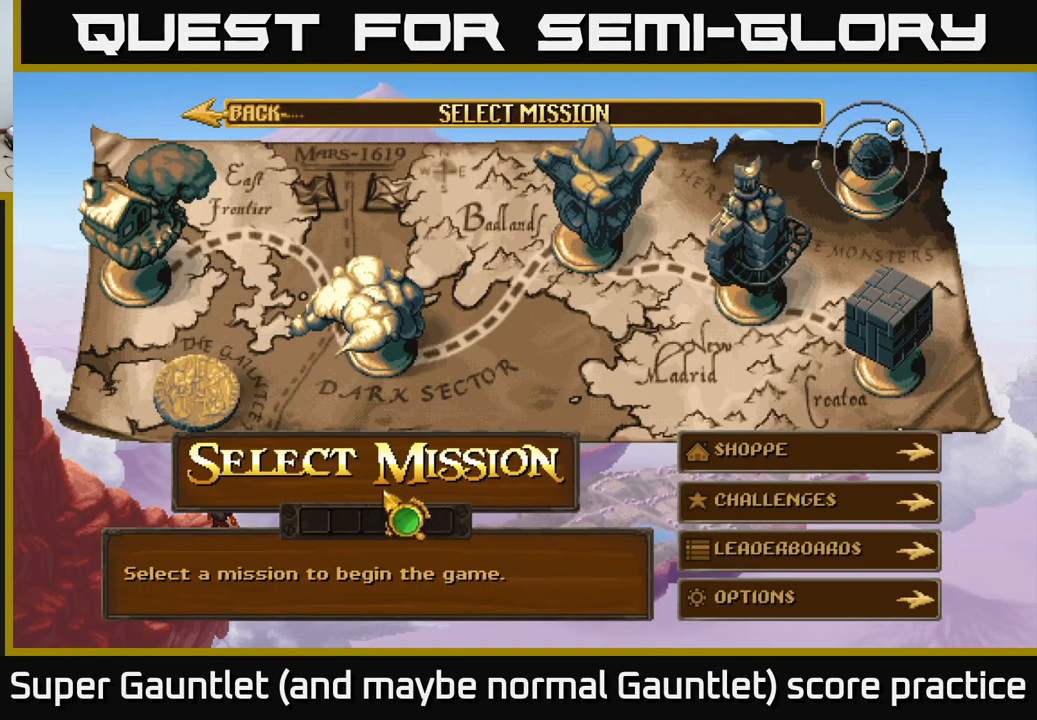
Gameplay with a controller (Xbox layout); each line is a JSON object with the inputs held at the frame after it. "events" lists button and stick changes between this image and that frame as [ms after this image, input, new state], when the widget could be followed in between.
{"buttons": [], "left_stick": "center", "right_stick": "center", "events": [[167, "left_stick", "up-left"], [350, "left_stick", "center"], [400, "A", "down"], [467, "A", "up"]]}
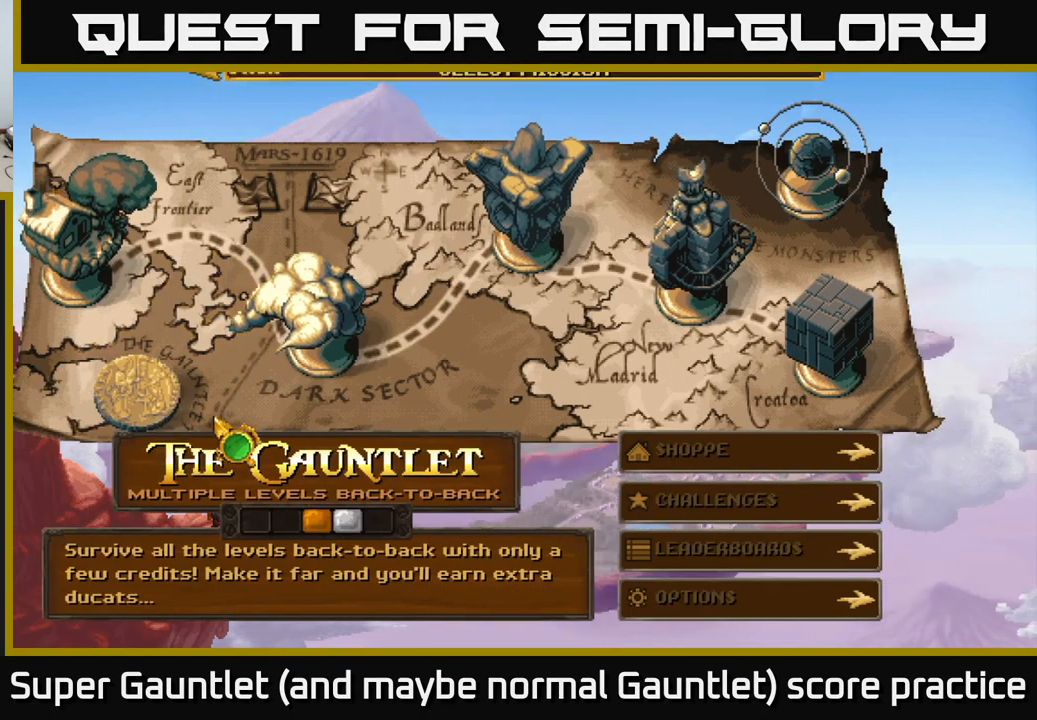
{"buttons": [], "left_stick": "center", "right_stick": "center", "events": []}
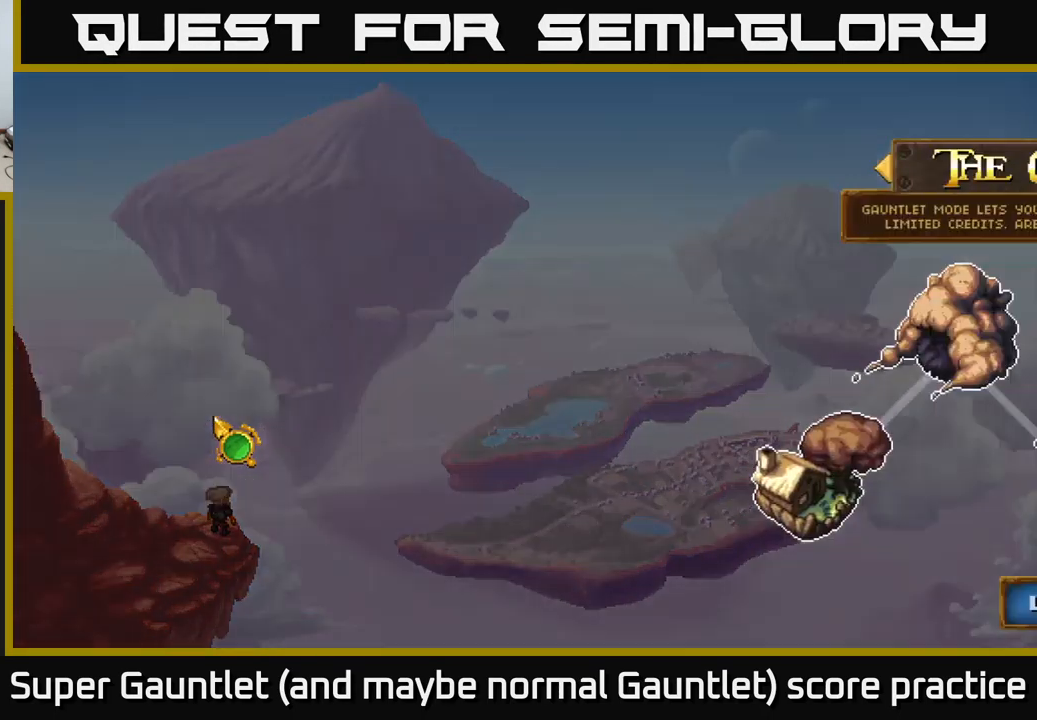
{"buttons": [], "left_stick": "right", "right_stick": "center", "events": [[367, "left_stick", "right"]]}
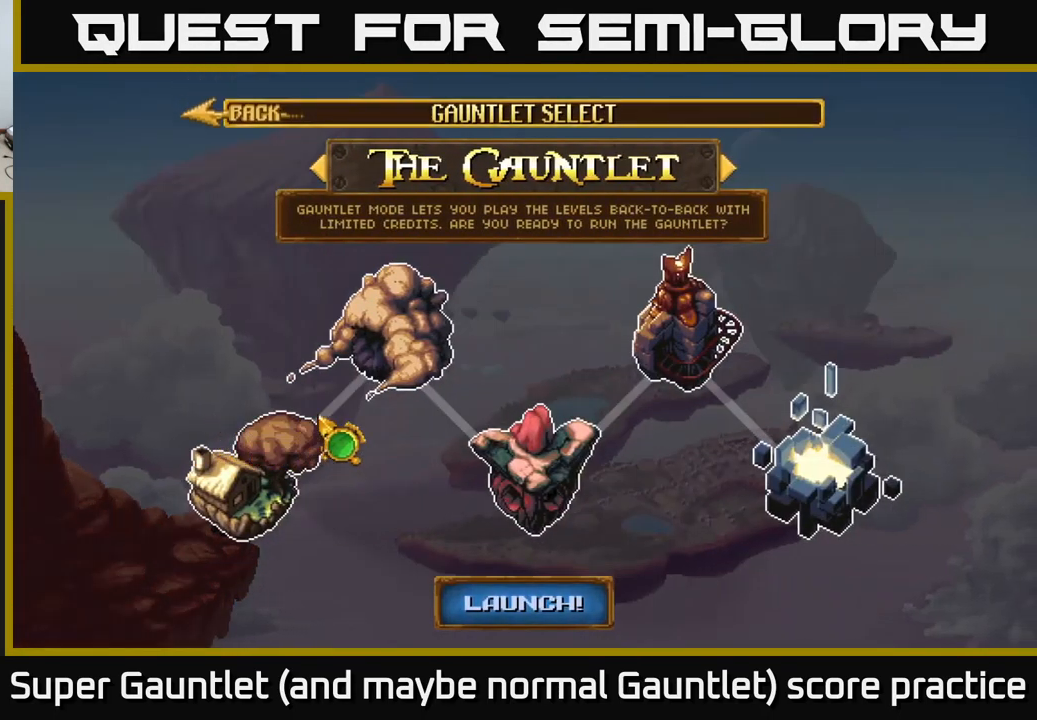
{"buttons": [], "left_stick": "up-right", "right_stick": "center", "events": [[217, "left_stick", "down-right"], [450, "left_stick", "up-right"]]}
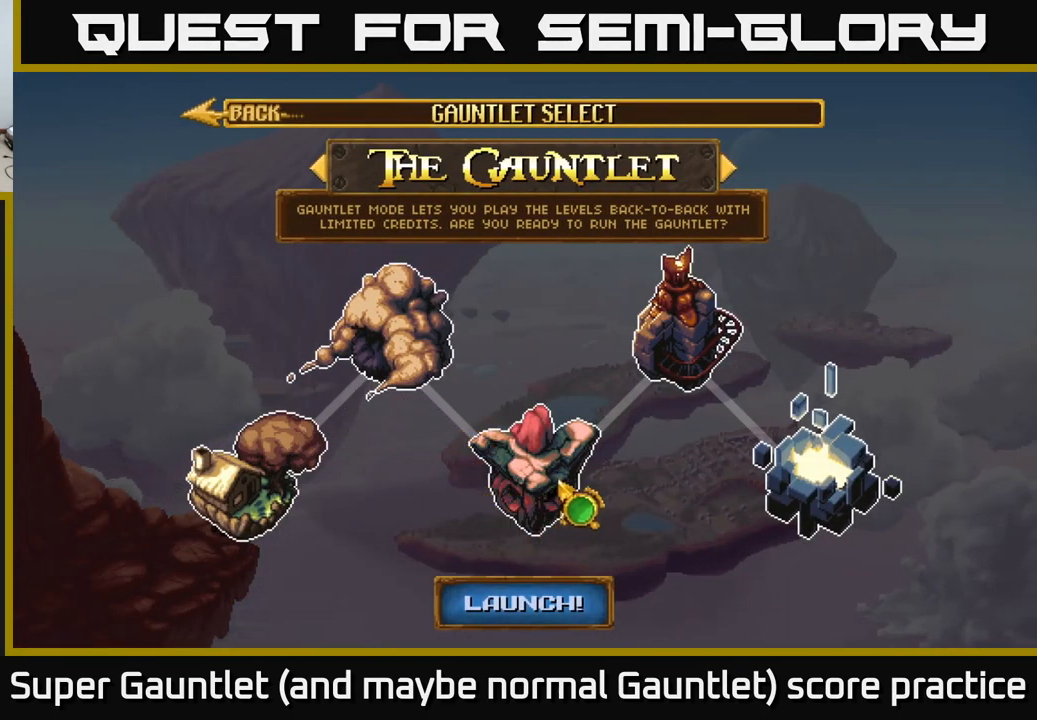
{"buttons": [], "left_stick": "down-left", "right_stick": "center", "events": [[417, "left_stick", "down-left"]]}
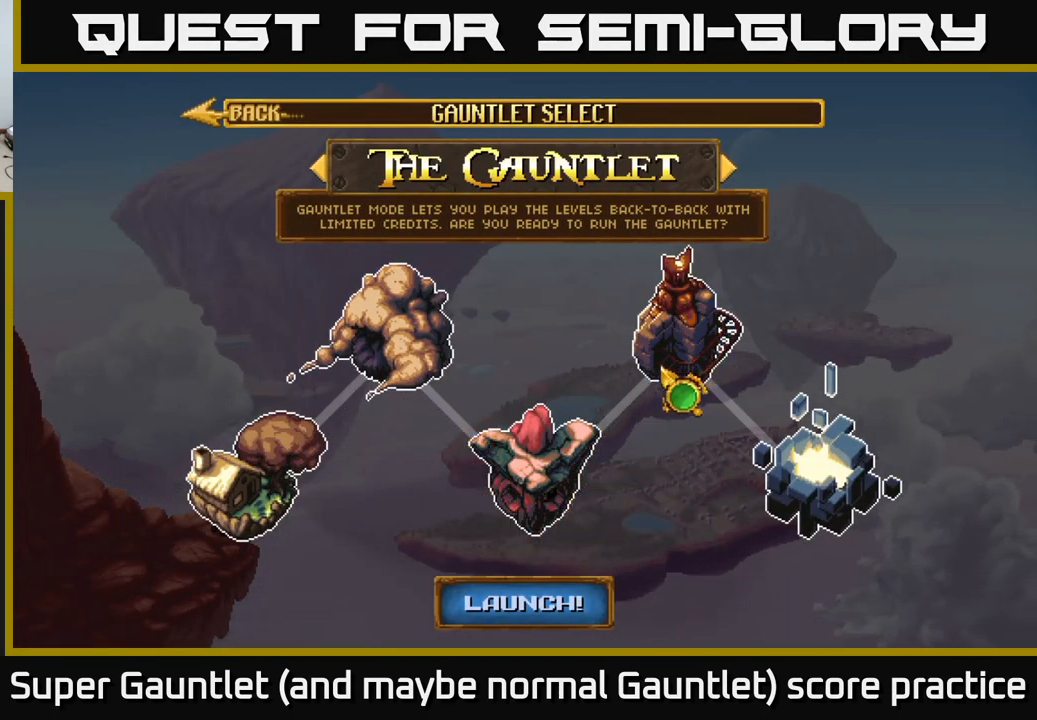
{"buttons": [], "left_stick": "center", "right_stick": "center", "events": [[467, "left_stick", "center"]]}
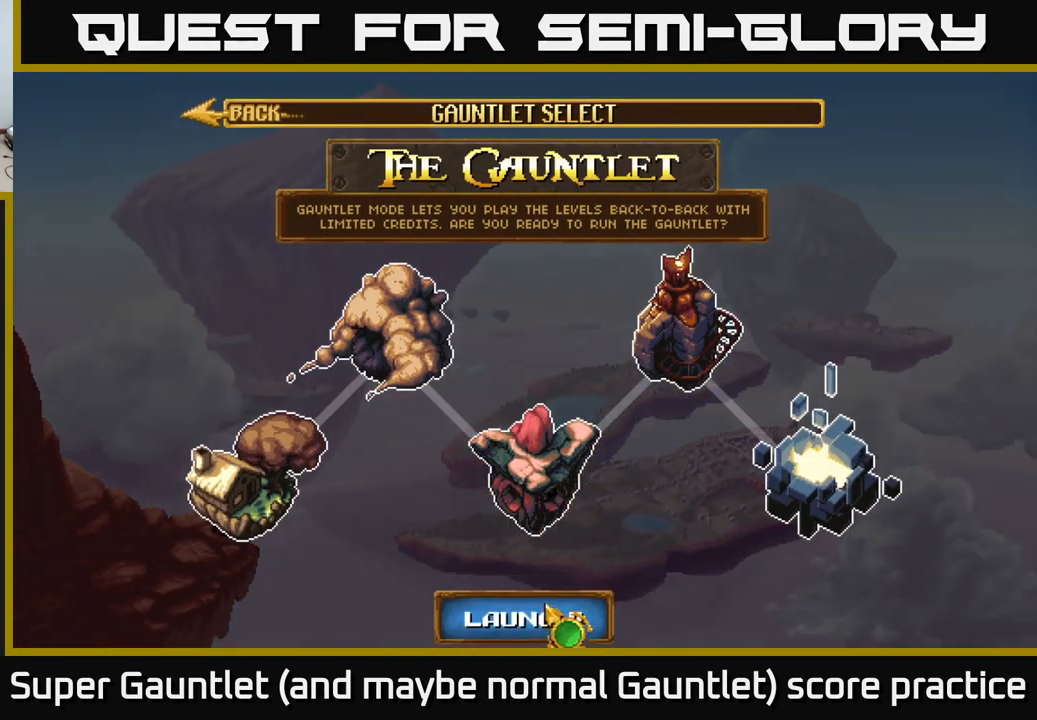
{"buttons": [], "left_stick": "center", "right_stick": "center", "events": [[17, "A", "down"], [84, "A", "up"]]}
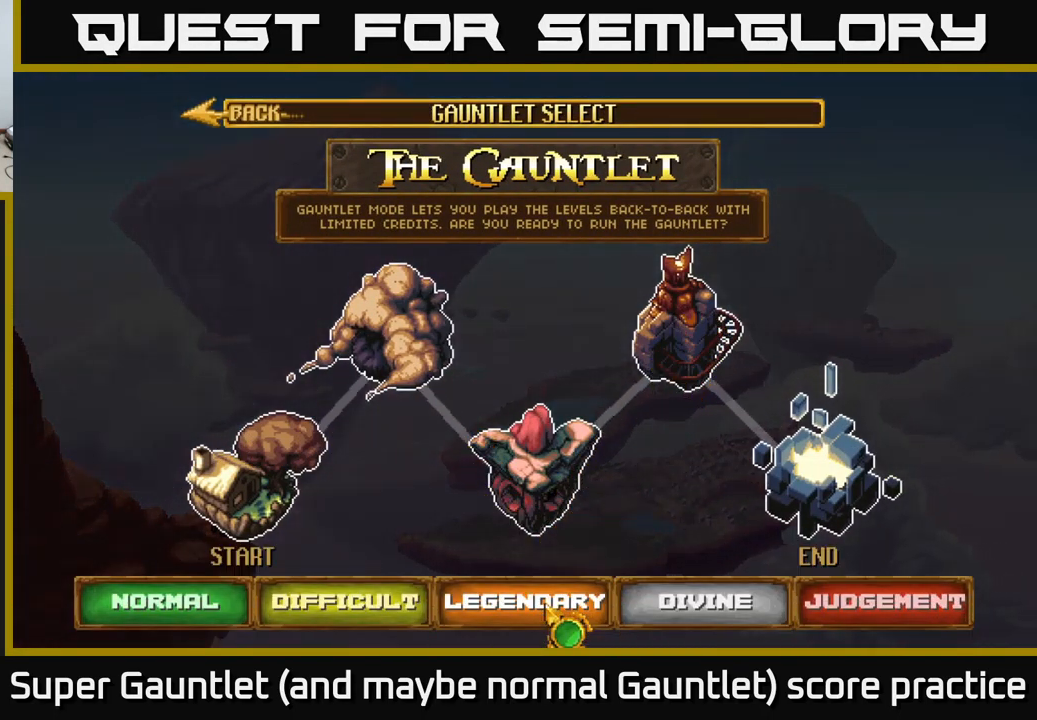
{"buttons": ["A"], "left_stick": "center", "right_stick": "center", "events": [[117, "left_stick", "right"], [350, "left_stick", "center"], [384, "A", "down"]]}
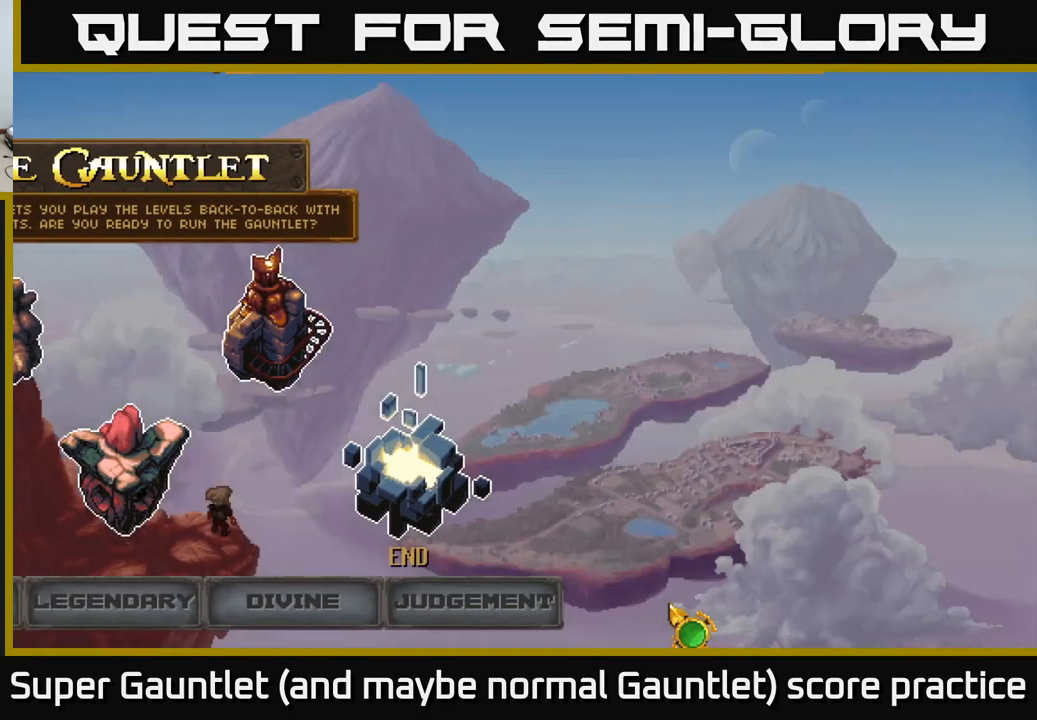
{"buttons": [], "left_stick": "center", "right_stick": "center", "events": [[34, "A", "up"]]}
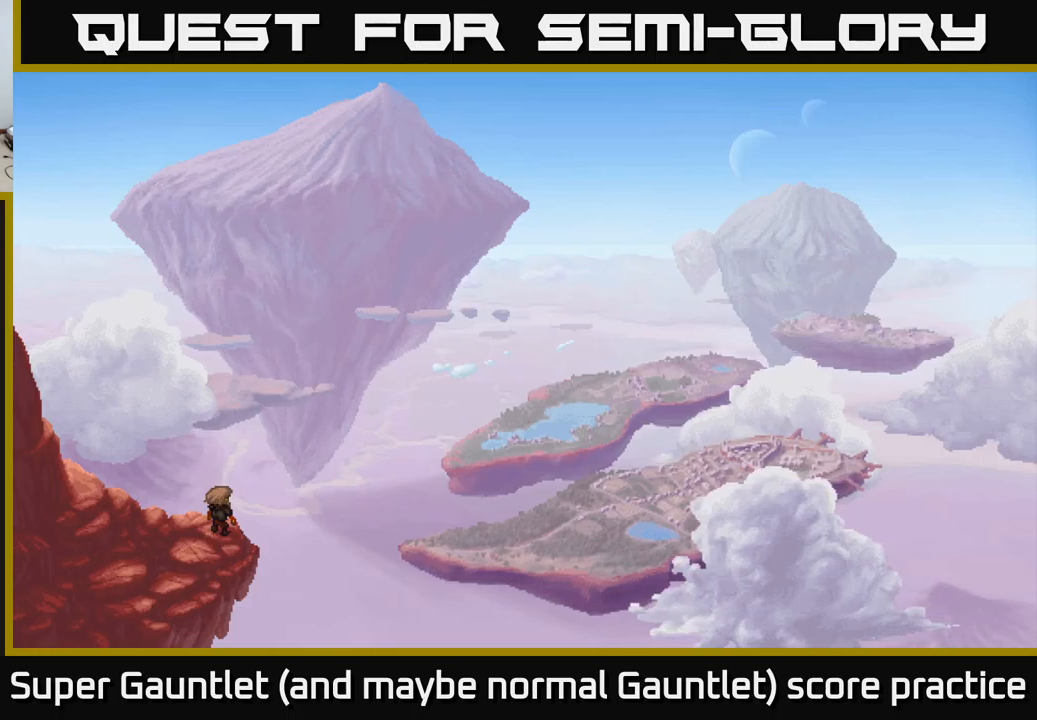
{"buttons": [], "left_stick": "center", "right_stick": "center", "events": []}
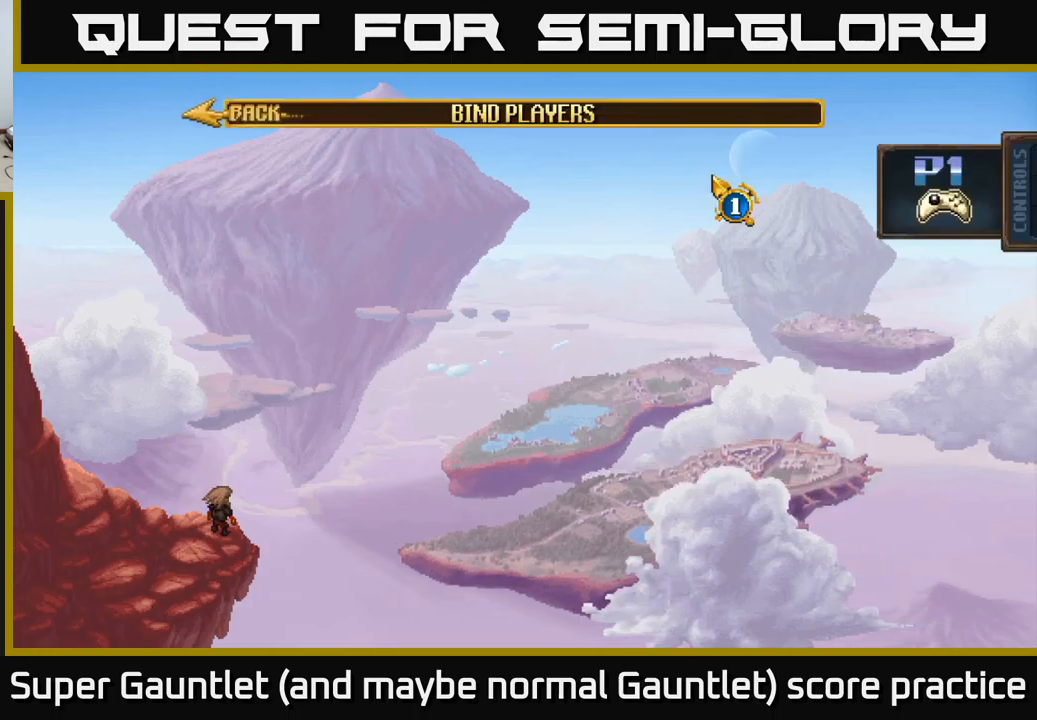
{"buttons": [], "left_stick": "center", "right_stick": "center", "events": []}
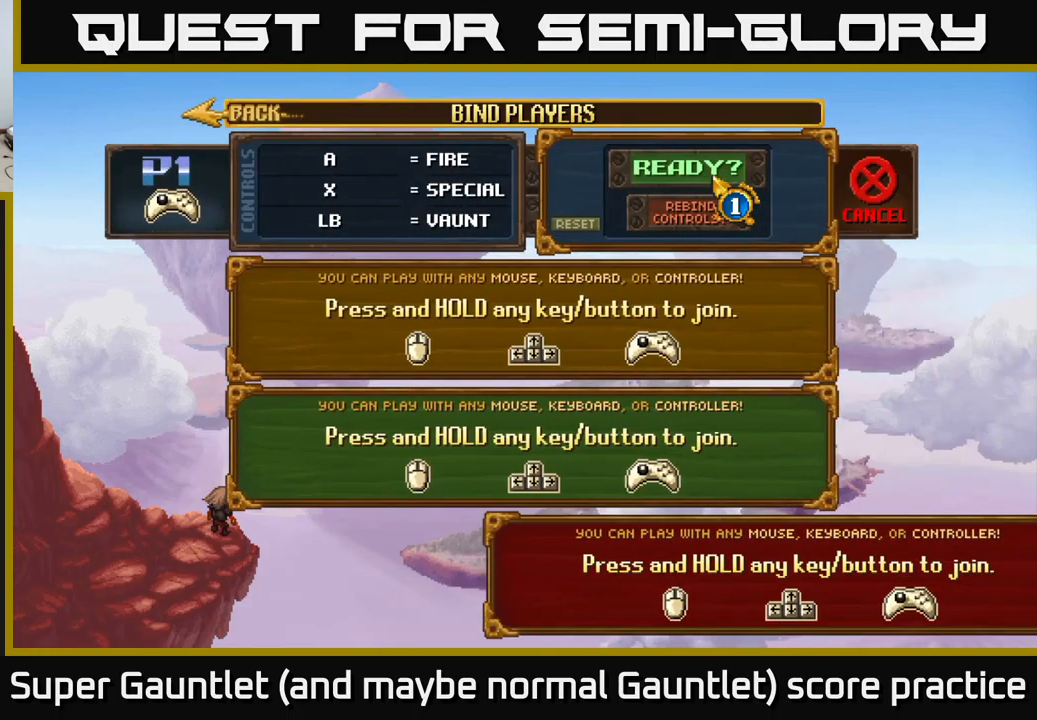
{"buttons": [], "left_stick": "center", "right_stick": "center", "events": [[117, "A", "down"], [250, "A", "up"]]}
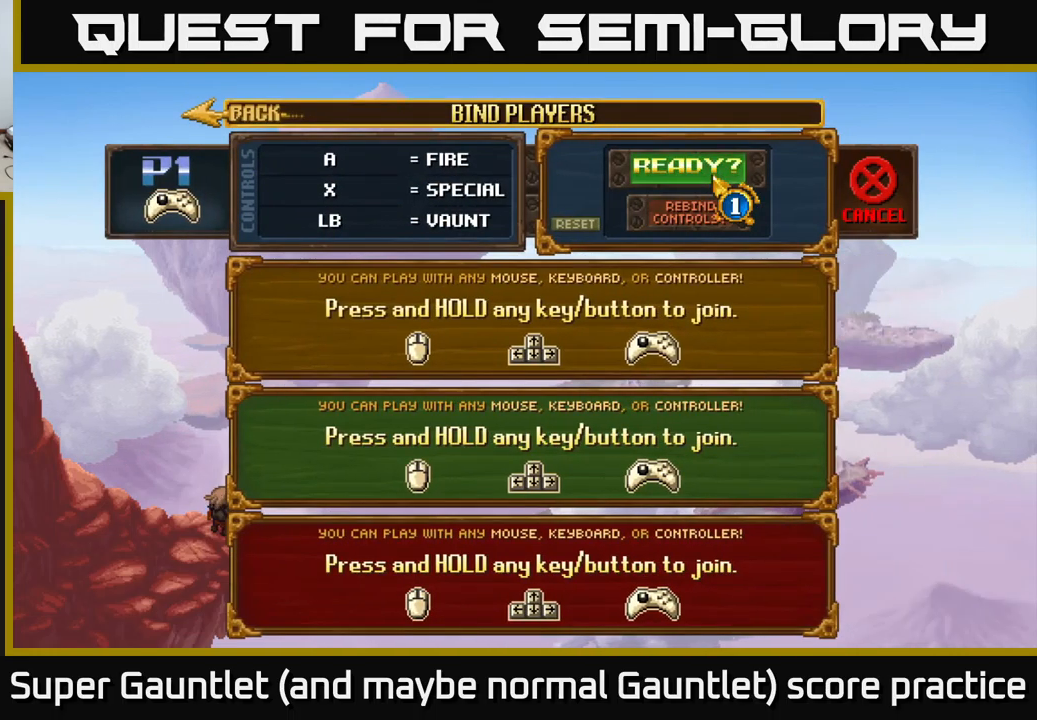
{"buttons": [], "left_stick": "center", "right_stick": "center", "events": [[200, "A", "down"], [300, "A", "up"]]}
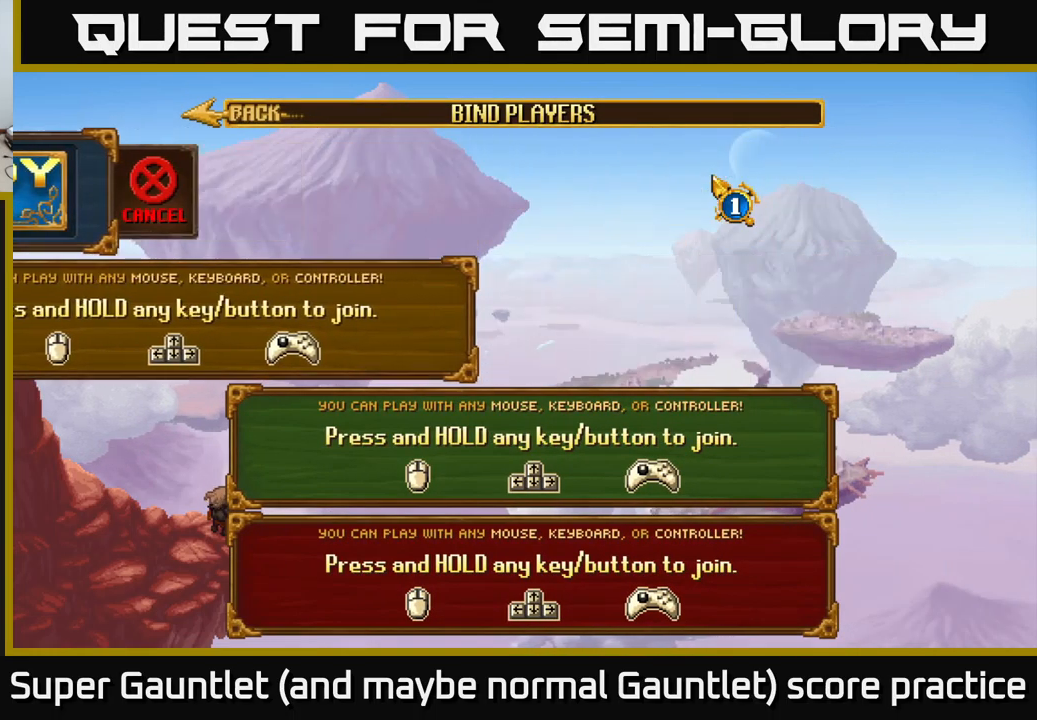
{"buttons": [], "left_stick": "center", "right_stick": "center", "events": []}
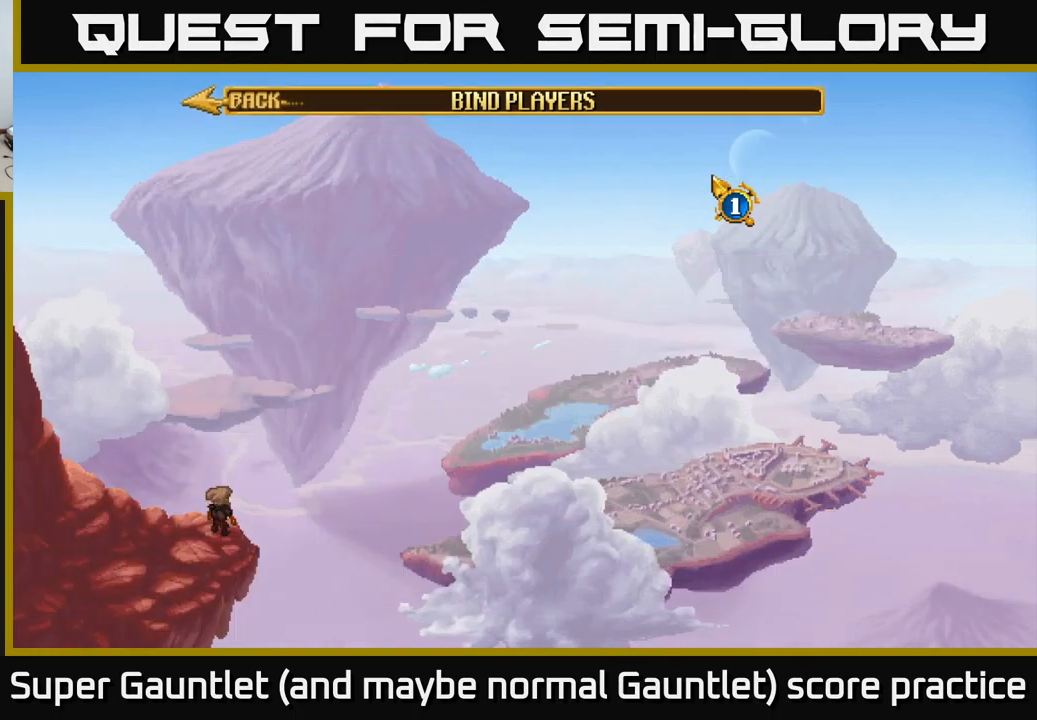
{"buttons": [], "left_stick": "center", "right_stick": "center", "events": []}
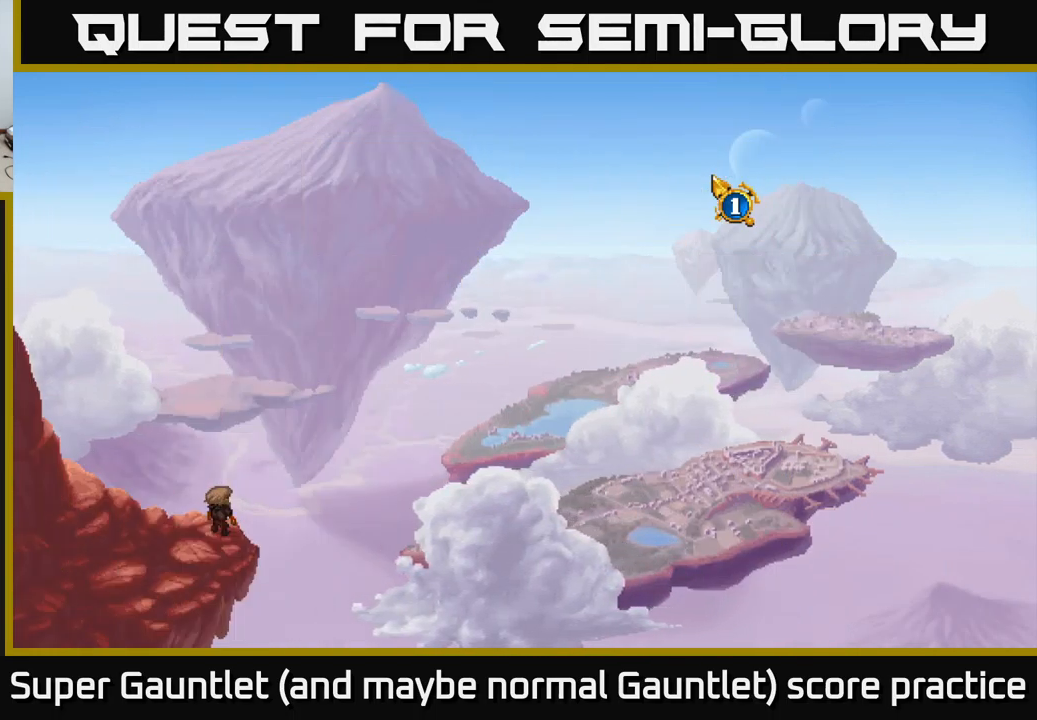
{"buttons": [], "left_stick": "center", "right_stick": "center", "events": []}
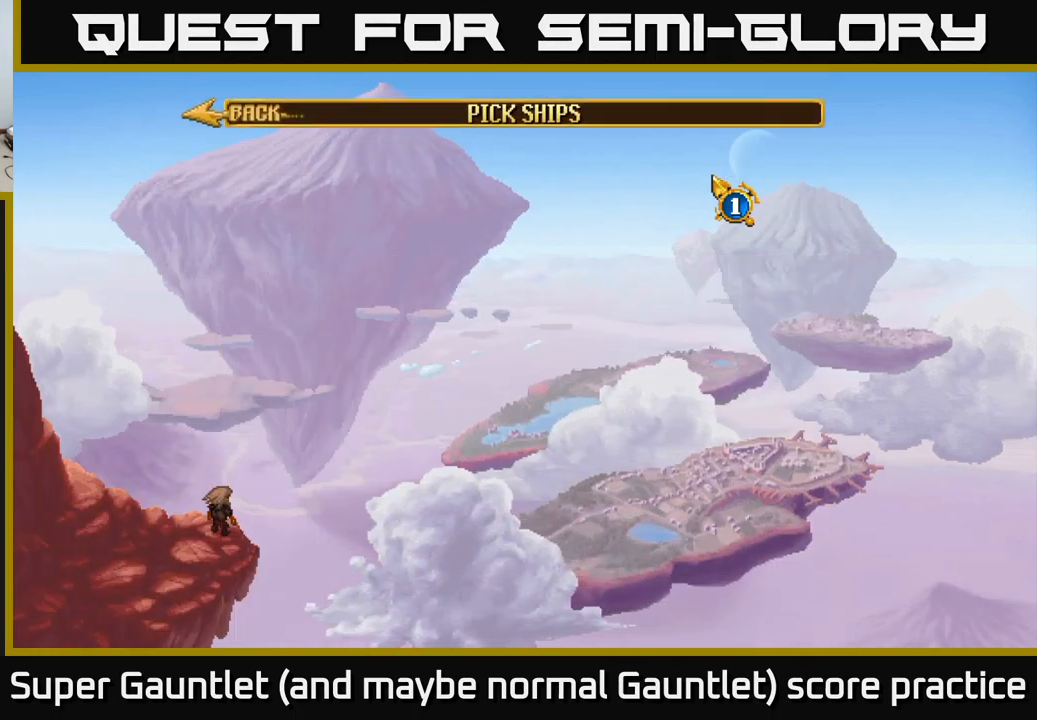
{"buttons": [], "left_stick": "center", "right_stick": "center", "events": []}
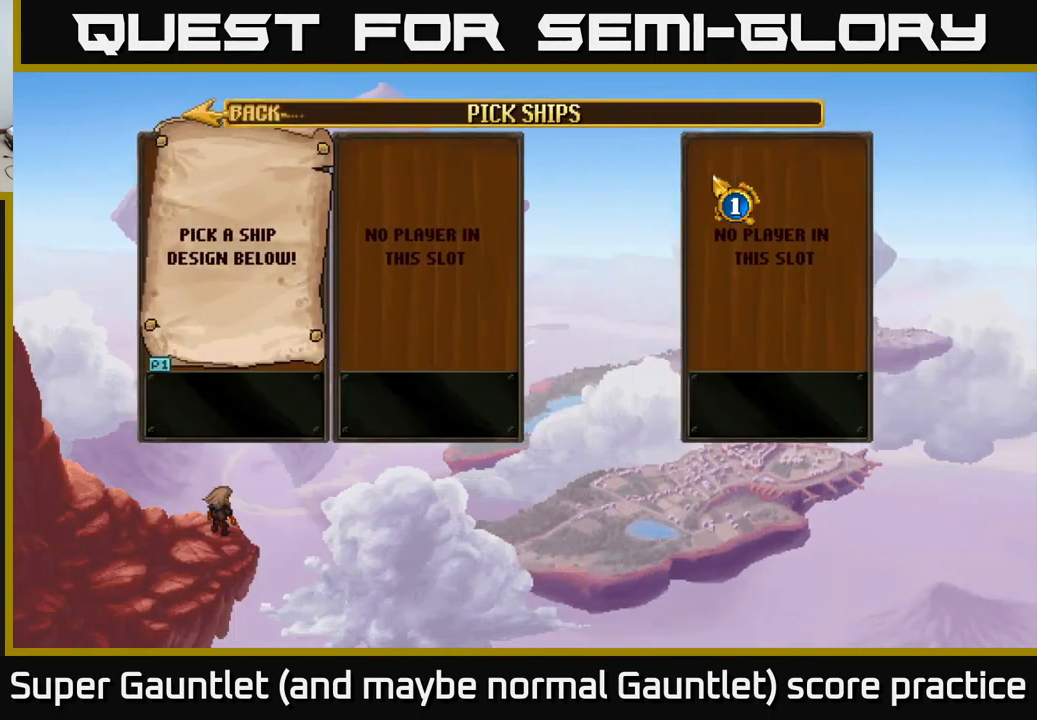
{"buttons": [], "left_stick": "center", "right_stick": "center", "events": []}
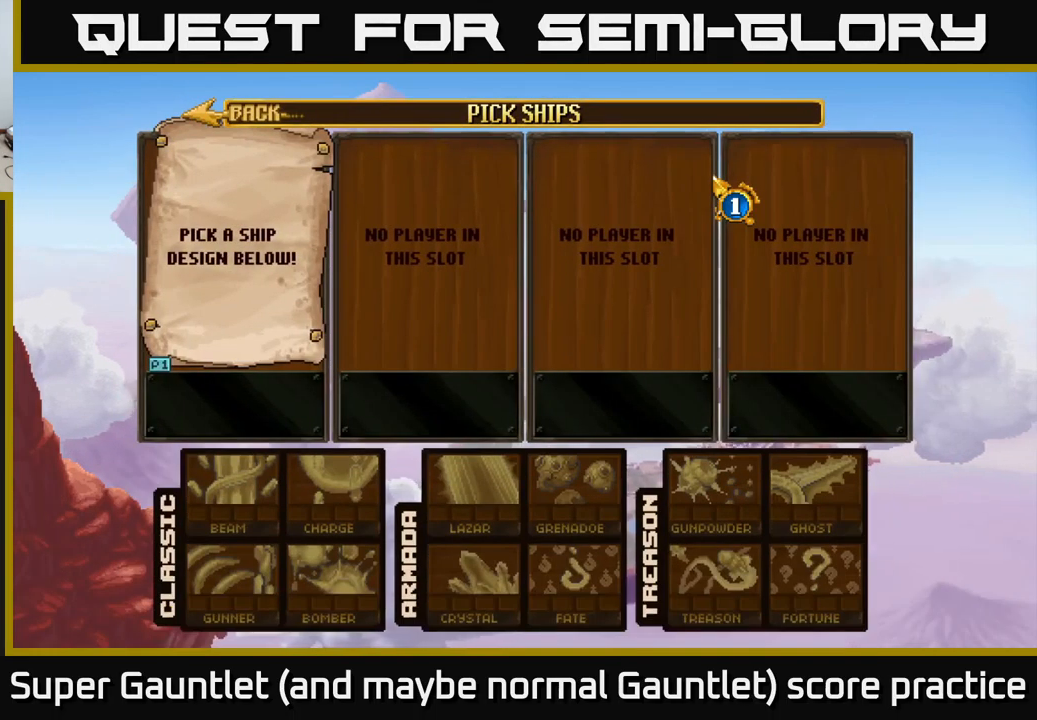
{"buttons": [], "left_stick": "center", "right_stick": "center", "events": []}
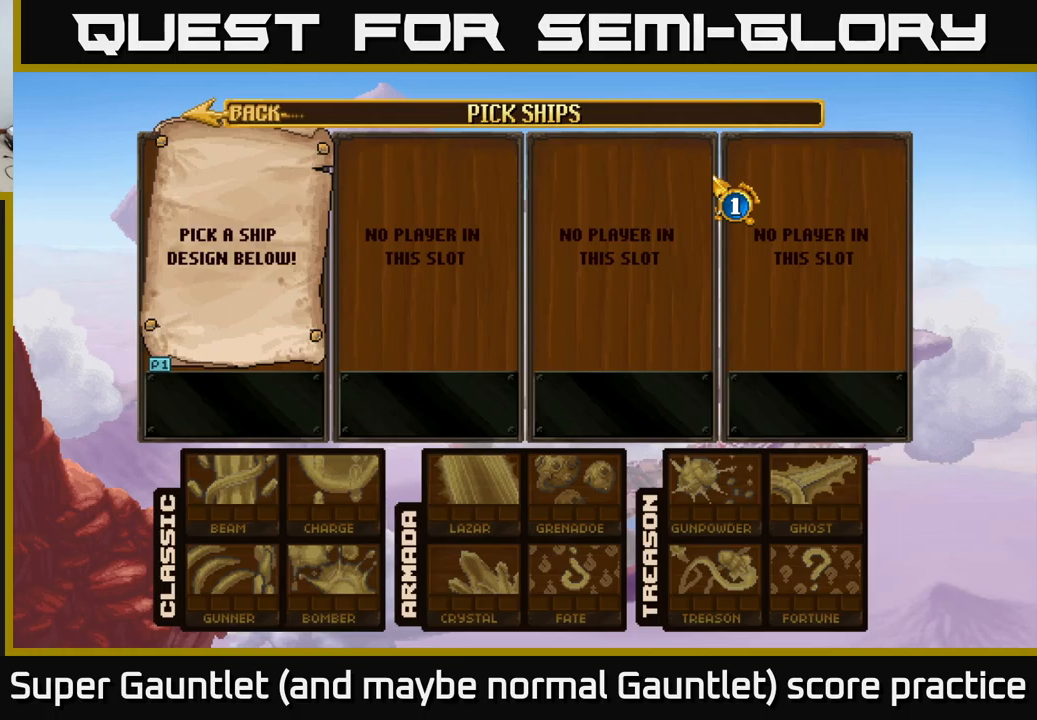
{"buttons": [], "left_stick": "down-left", "right_stick": "center", "events": [[117, "left_stick", "down-left"]]}
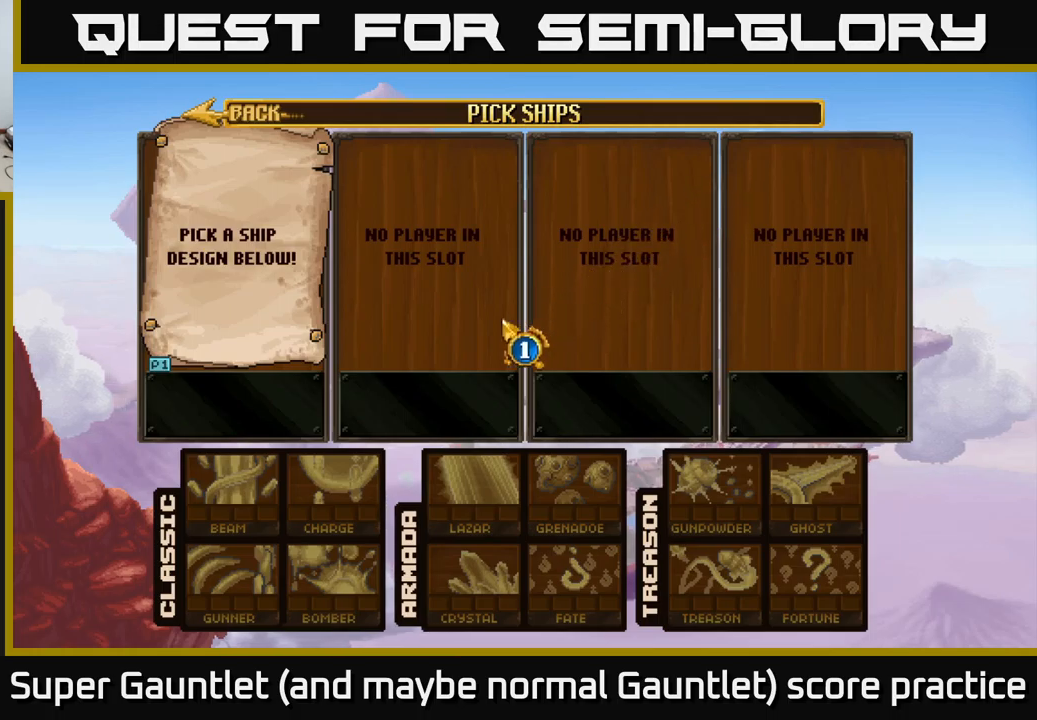
{"buttons": [], "left_stick": "down-left", "right_stick": "center", "events": [[150, "left_stick", "left"], [283, "left_stick", "down-left"]]}
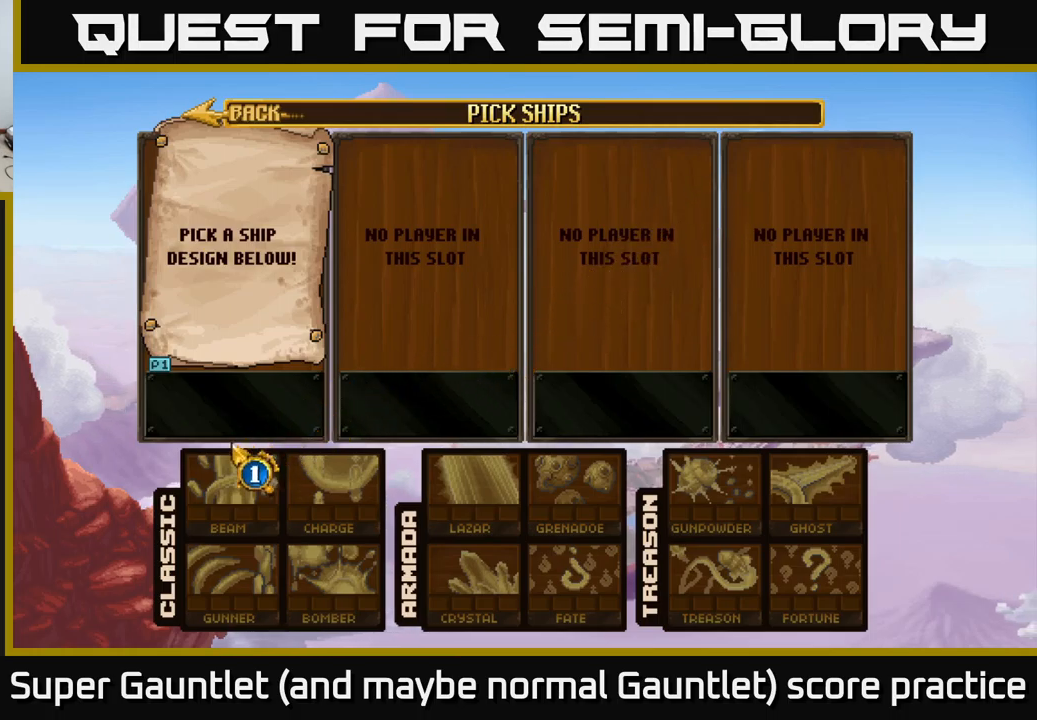
{"buttons": [], "left_stick": "down", "right_stick": "center", "events": [[183, "left_stick", "center"], [500, "left_stick", "down"]]}
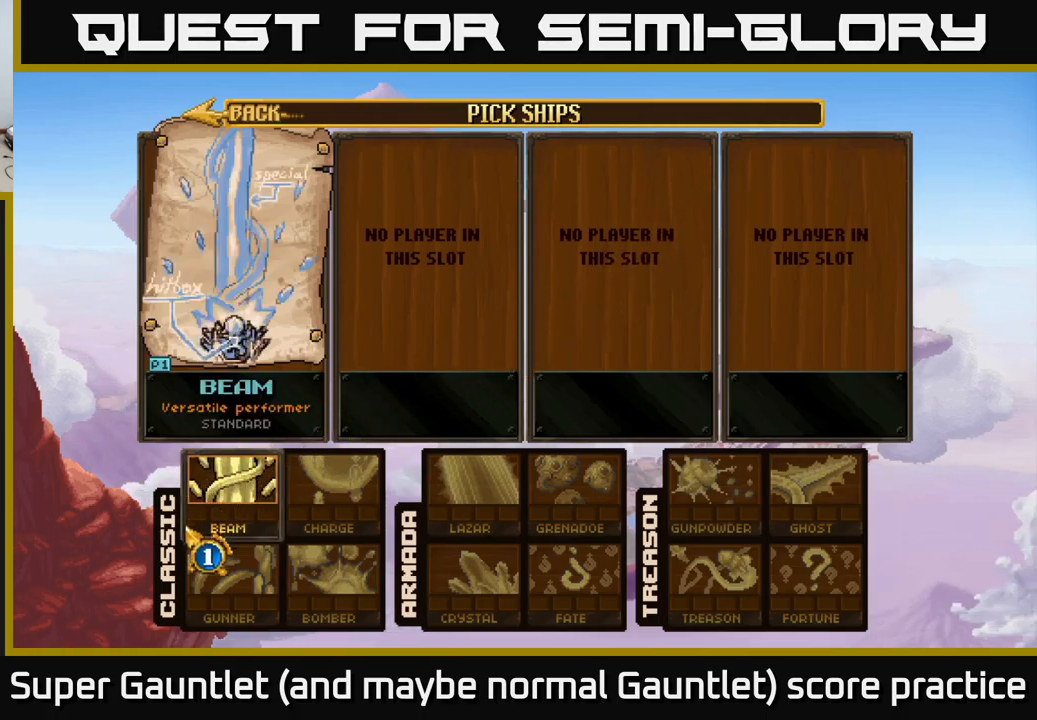
{"buttons": [], "left_stick": "center", "right_stick": "center", "events": [[150, "left_stick", "center"]]}
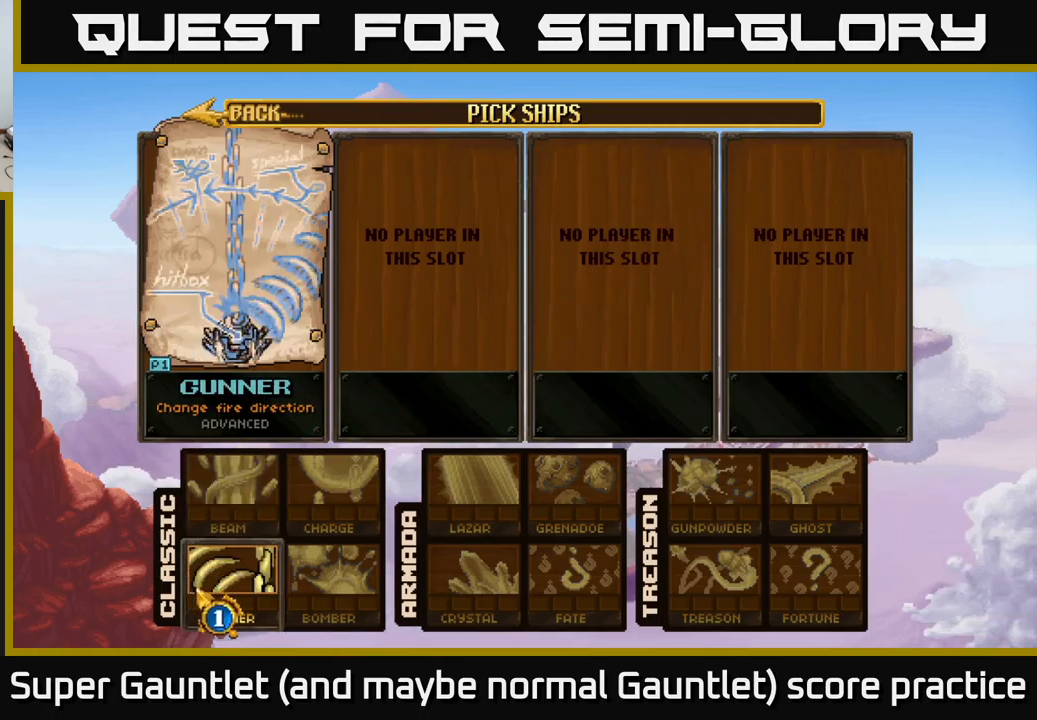
{"buttons": [], "left_stick": "center", "right_stick": "center", "events": []}
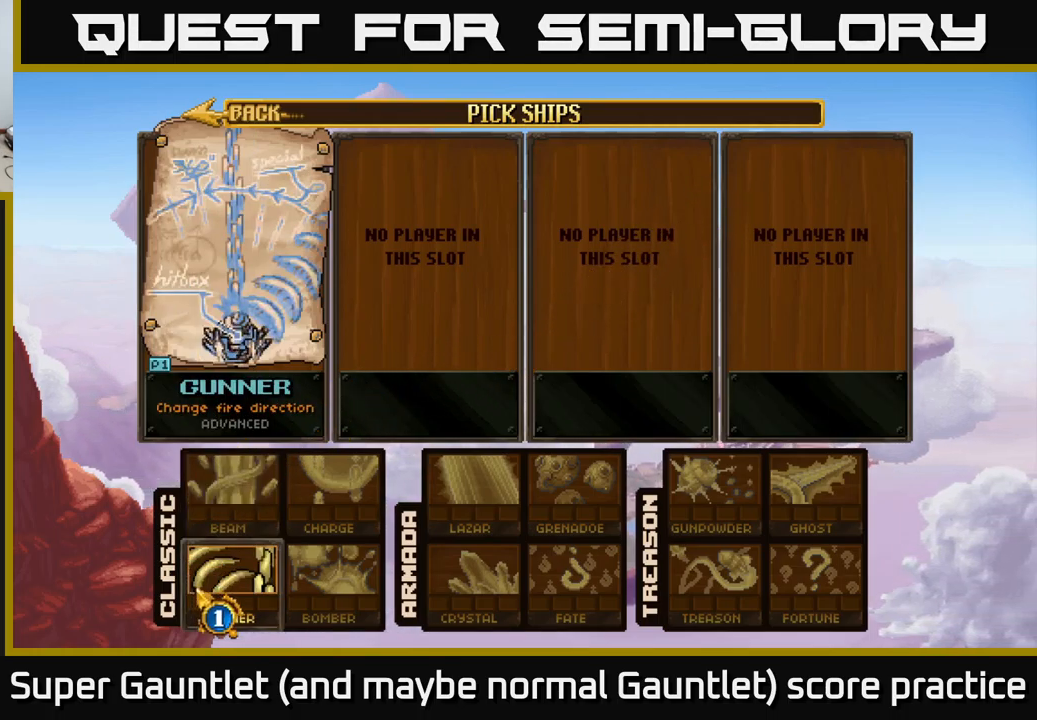
{"buttons": [], "left_stick": "center", "right_stick": "center", "events": []}
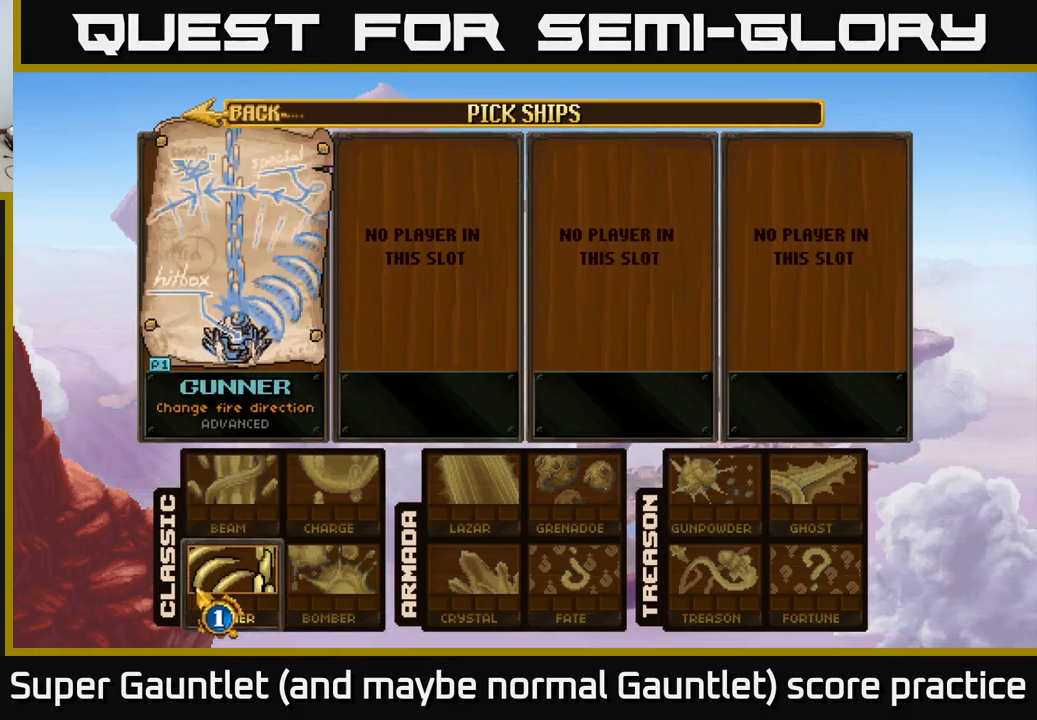
{"buttons": [], "left_stick": "center", "right_stick": "center", "events": []}
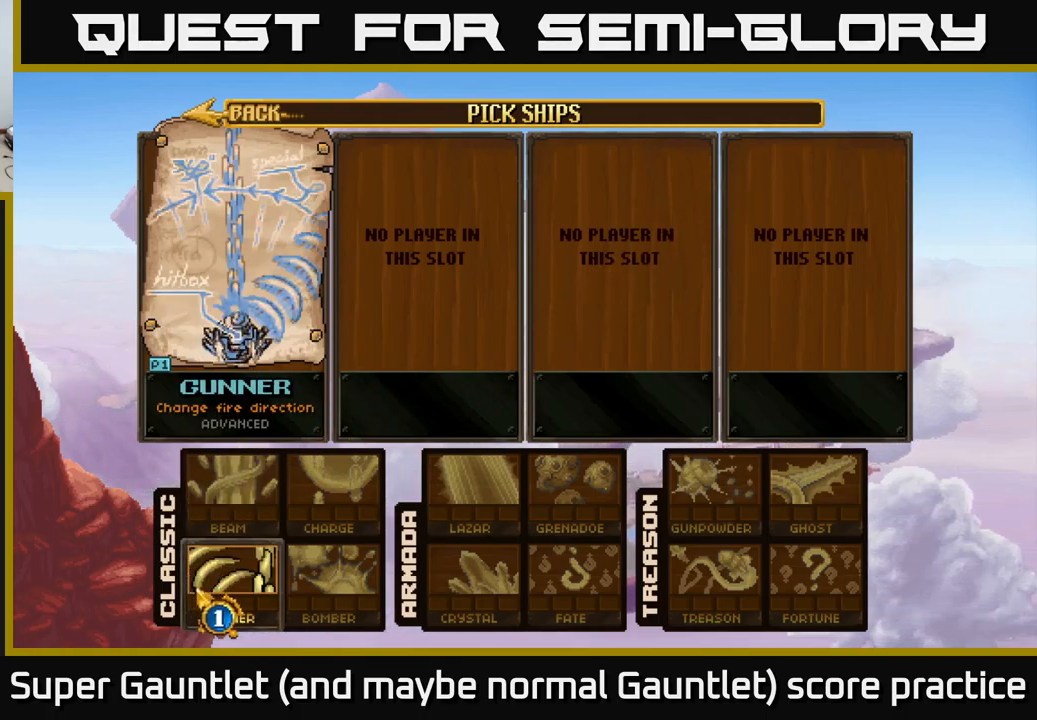
{"buttons": [], "left_stick": "center", "right_stick": "center", "events": []}
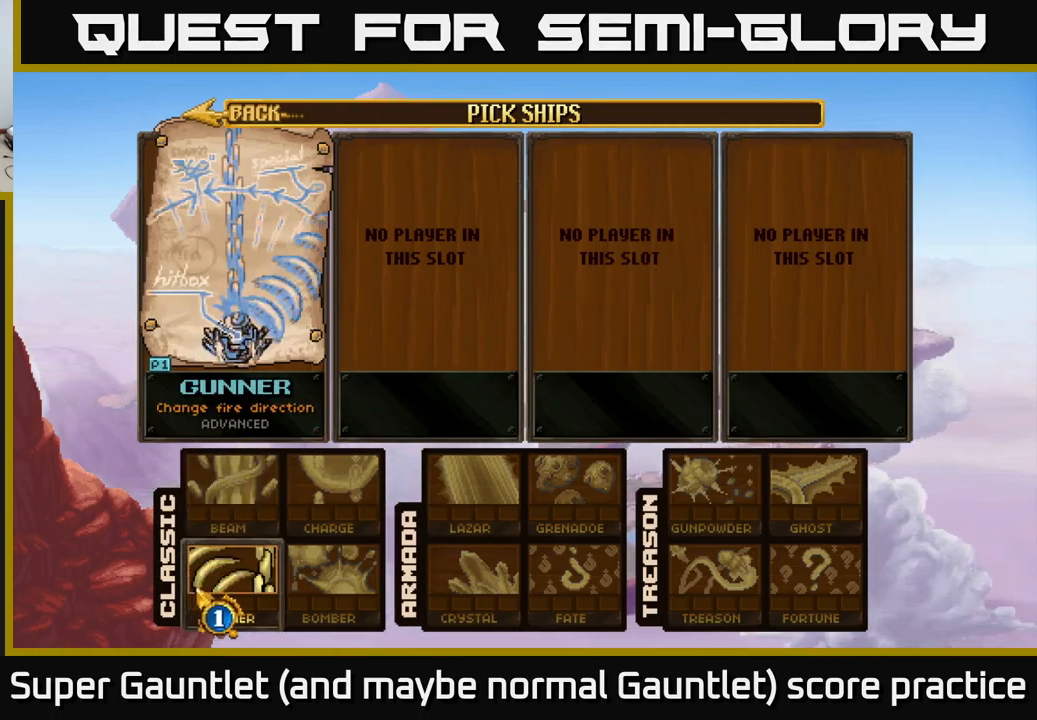
{"buttons": [], "left_stick": "center", "right_stick": "center", "events": [[83, "A", "down"], [217, "A", "up"]]}